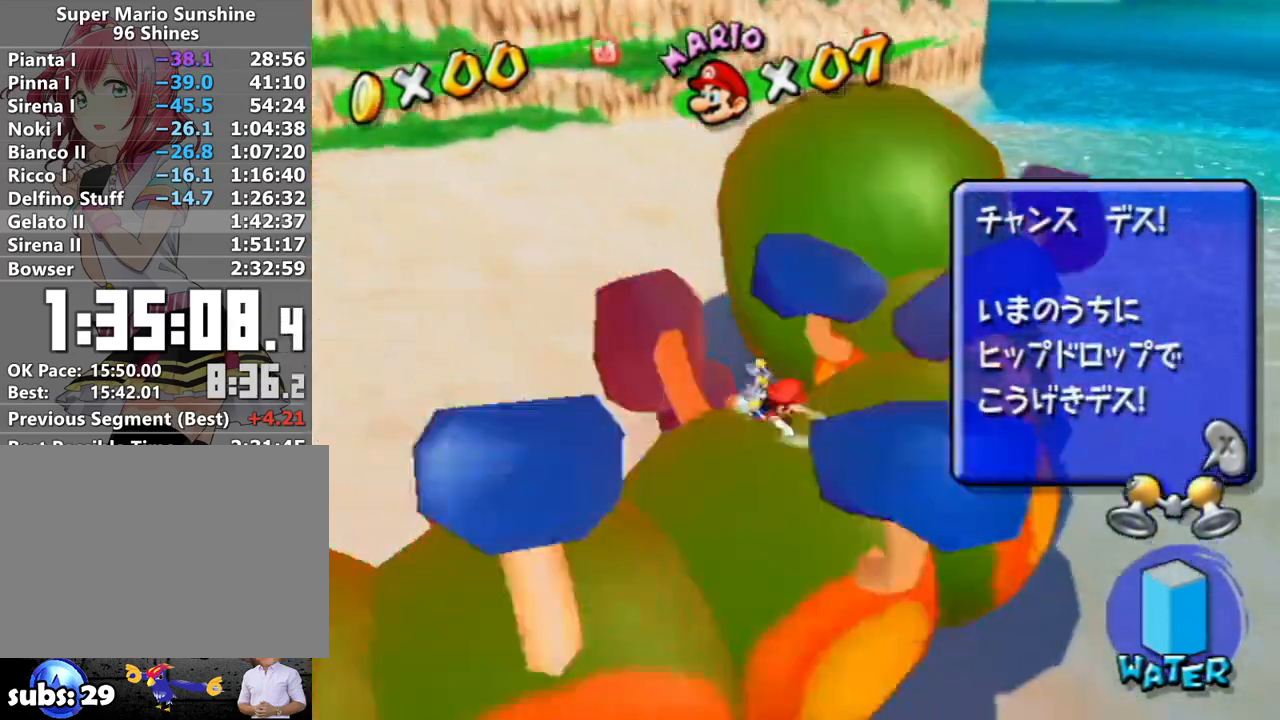
Gameplay with a controller (Nintendo layout); each line is a JSON object with the inputs held at the frame after it. "events" lists button and stick changes between this image and that frame as [ms after this image, input, new state], when the widget could be followed in between. Not read: L3 R3.
{"buttons": ["A"], "left_stick": "down-left", "right_stick": "center", "events": [[17, "right_stick", "right"], [300, "right_stick", "center"], [450, "A", "down"]]}
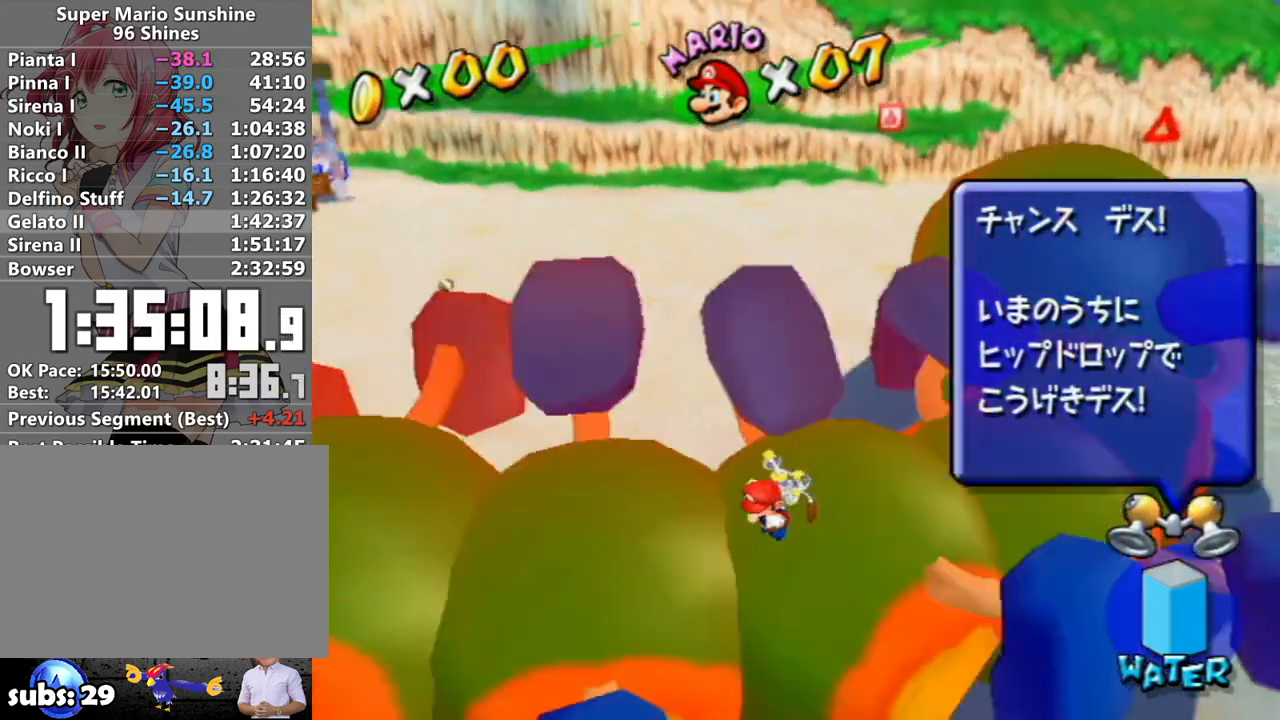
{"buttons": [], "left_stick": "down-left", "right_stick": "center", "events": [[233, "A", "up"]]}
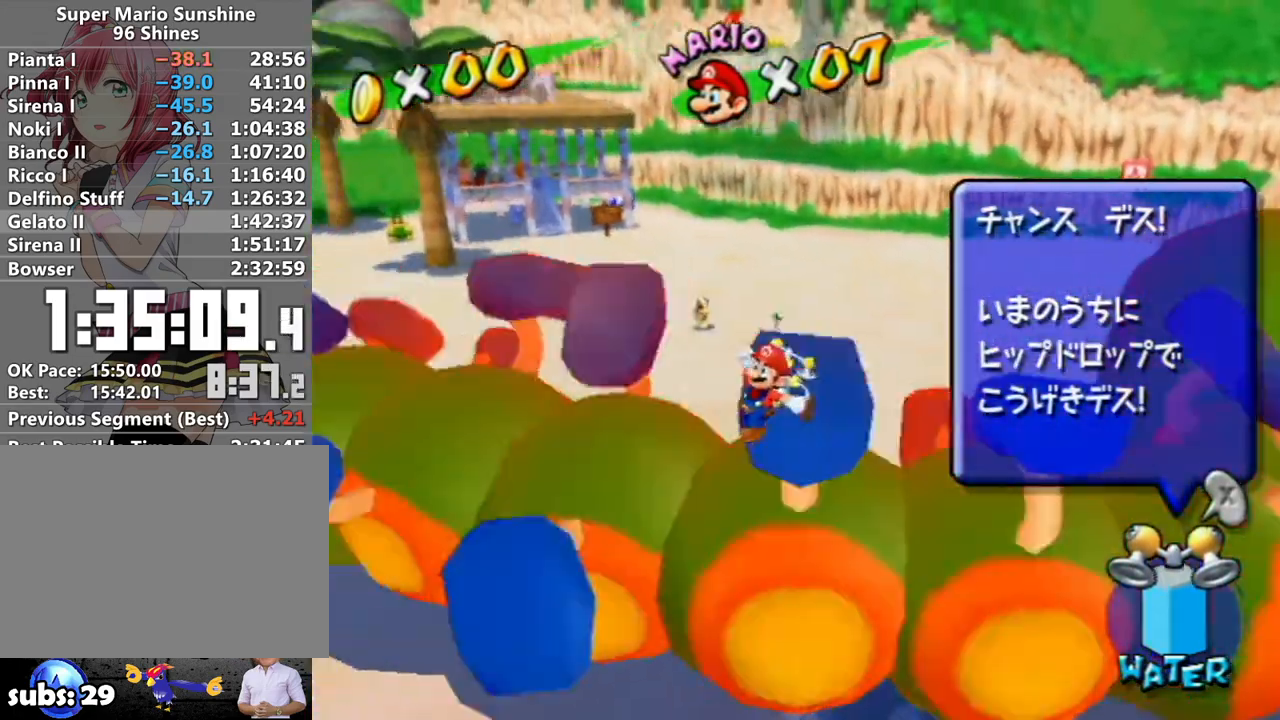
{"buttons": [], "left_stick": "left", "right_stick": "center", "events": [[17, "R1", "down"], [117, "R1", "up"], [333, "left_stick", "left"]]}
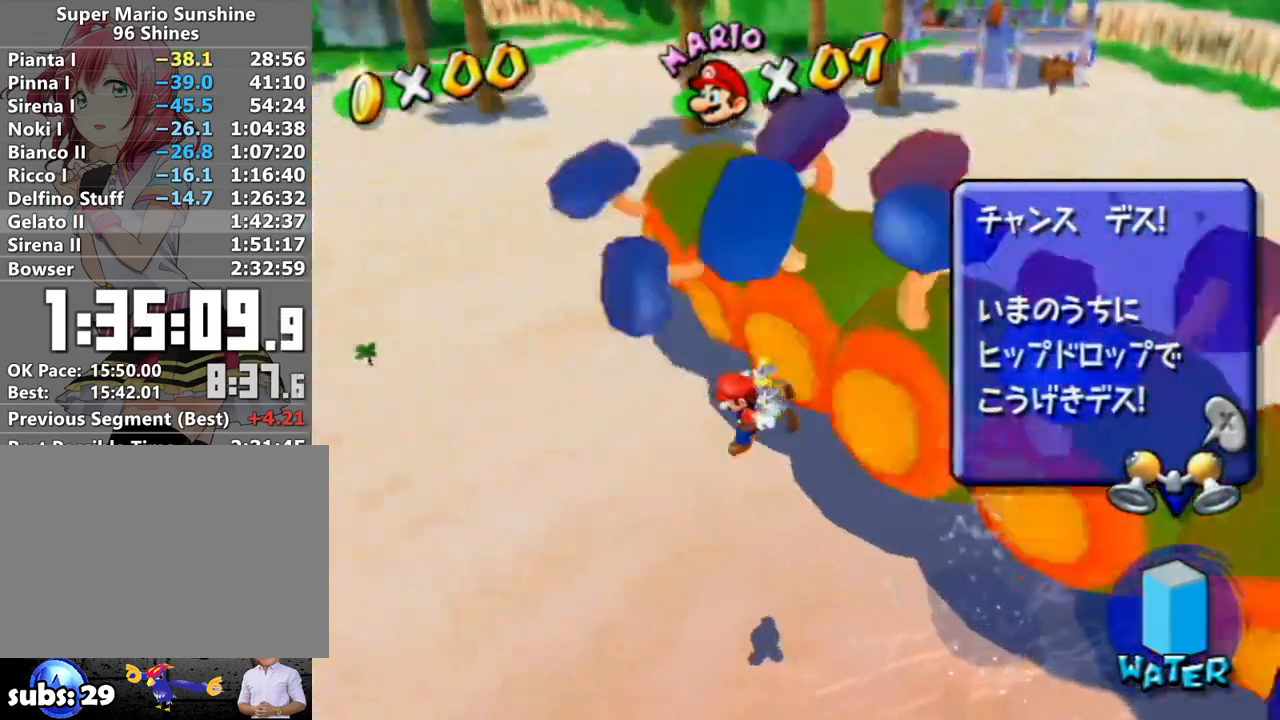
{"buttons": [], "left_stick": "center", "right_stick": "center", "events": [[50, "left_stick", "up-left"], [83, "B", "down"], [167, "B", "up"], [233, "left_stick", "center"], [300, "R1", "down"], [333, "A", "down"], [400, "A", "up"], [400, "R1", "up"]]}
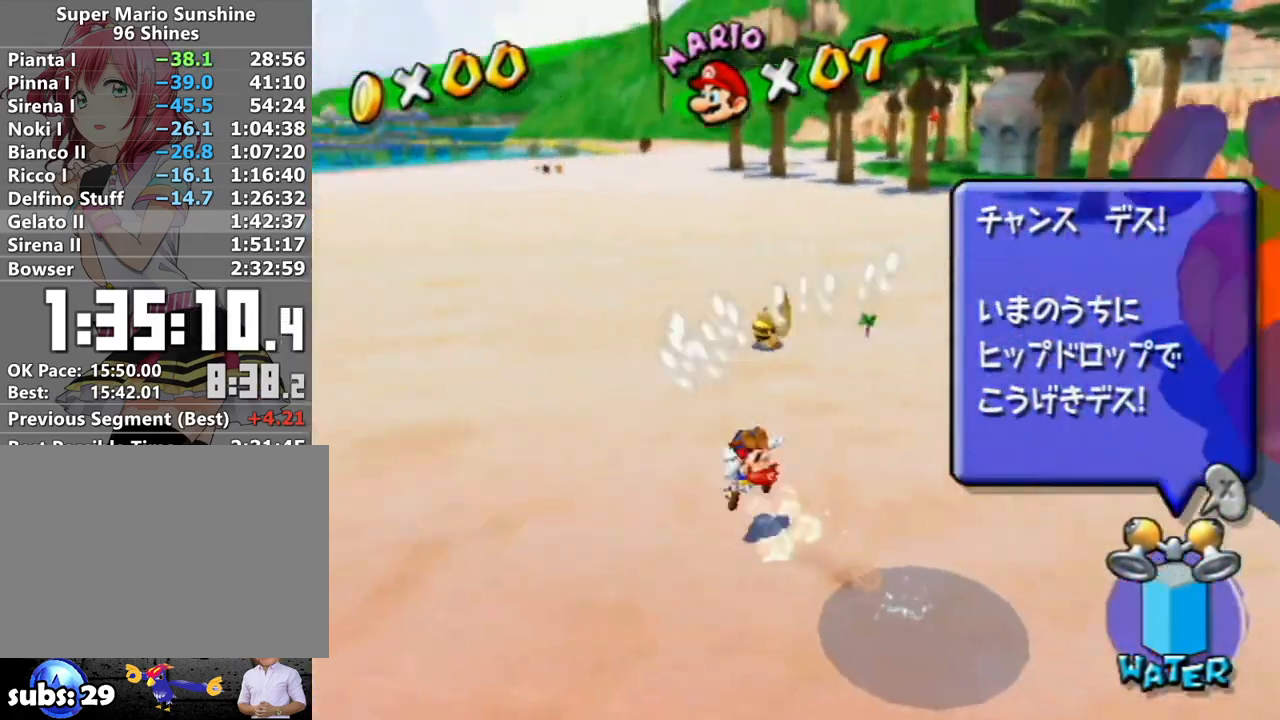
{"buttons": [], "left_stick": "up-left", "right_stick": "left", "events": [[50, "right_stick", "left"], [150, "left_stick", "up-left"]]}
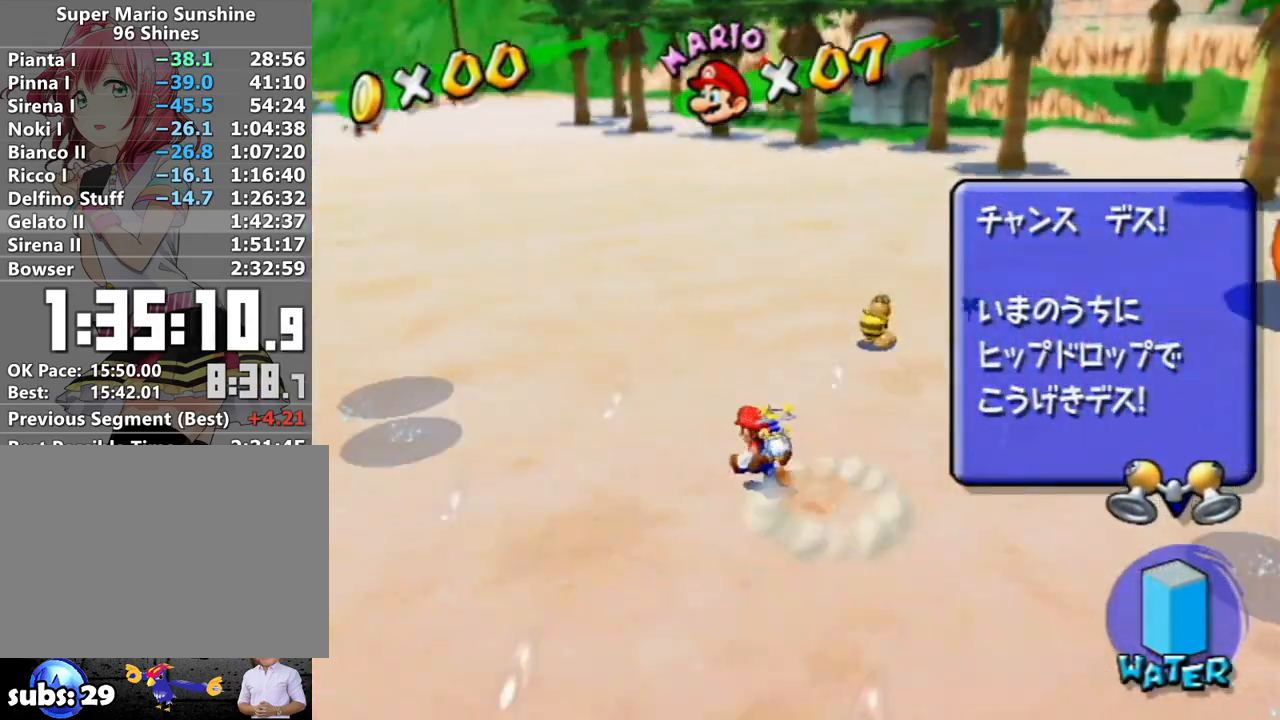
{"buttons": [], "left_stick": "center", "right_stick": "center", "events": [[17, "right_stick", "center"], [233, "right_stick", "left"], [267, "left_stick", "center"], [367, "right_stick", "center"]]}
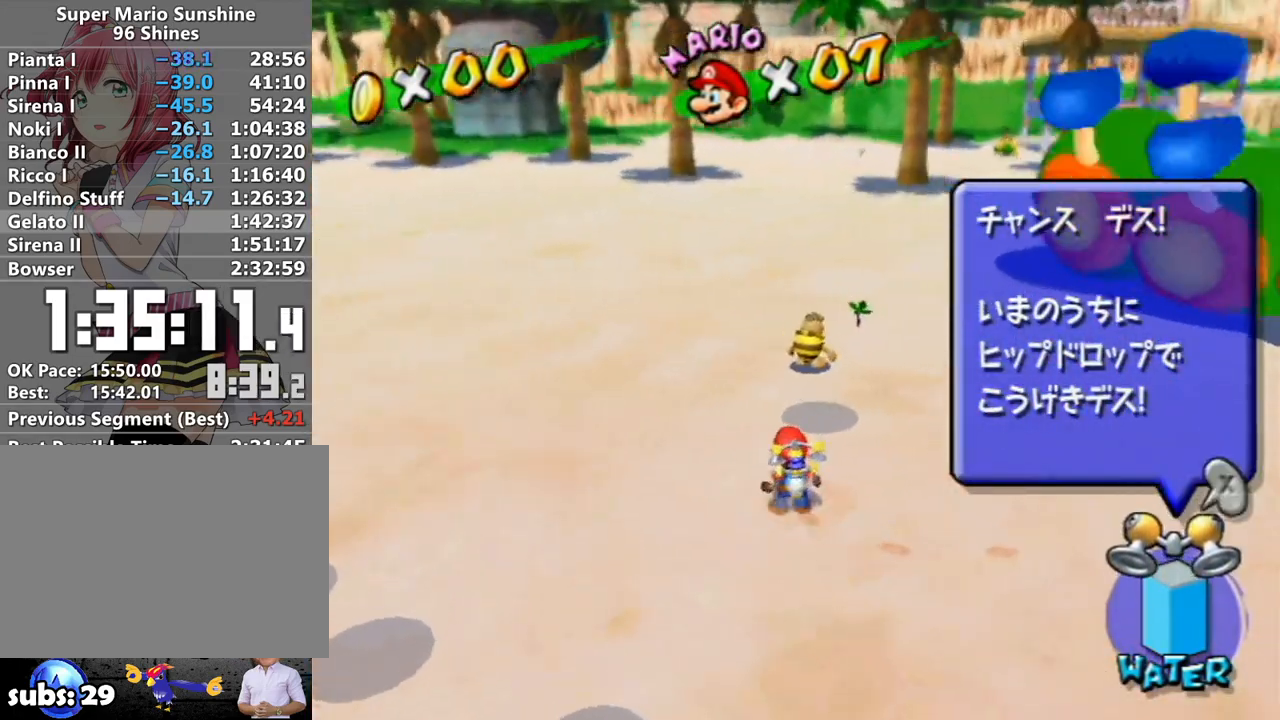
{"buttons": [], "left_stick": "up-left", "right_stick": "left", "events": [[233, "X", "down"], [367, "X", "up"], [383, "left_stick", "up-left"], [467, "right_stick", "left"]]}
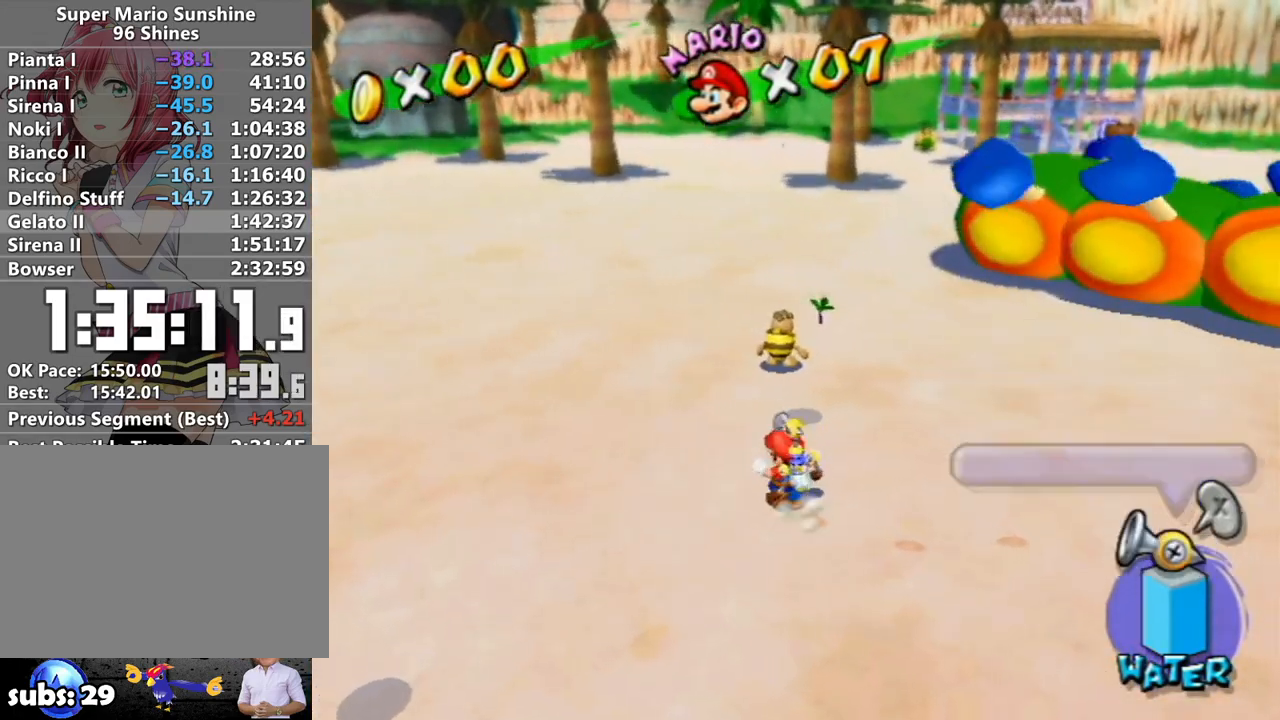
{"buttons": [], "left_stick": "left", "right_stick": "center", "events": [[300, "left_stick", "left"], [367, "right_stick", "center"]]}
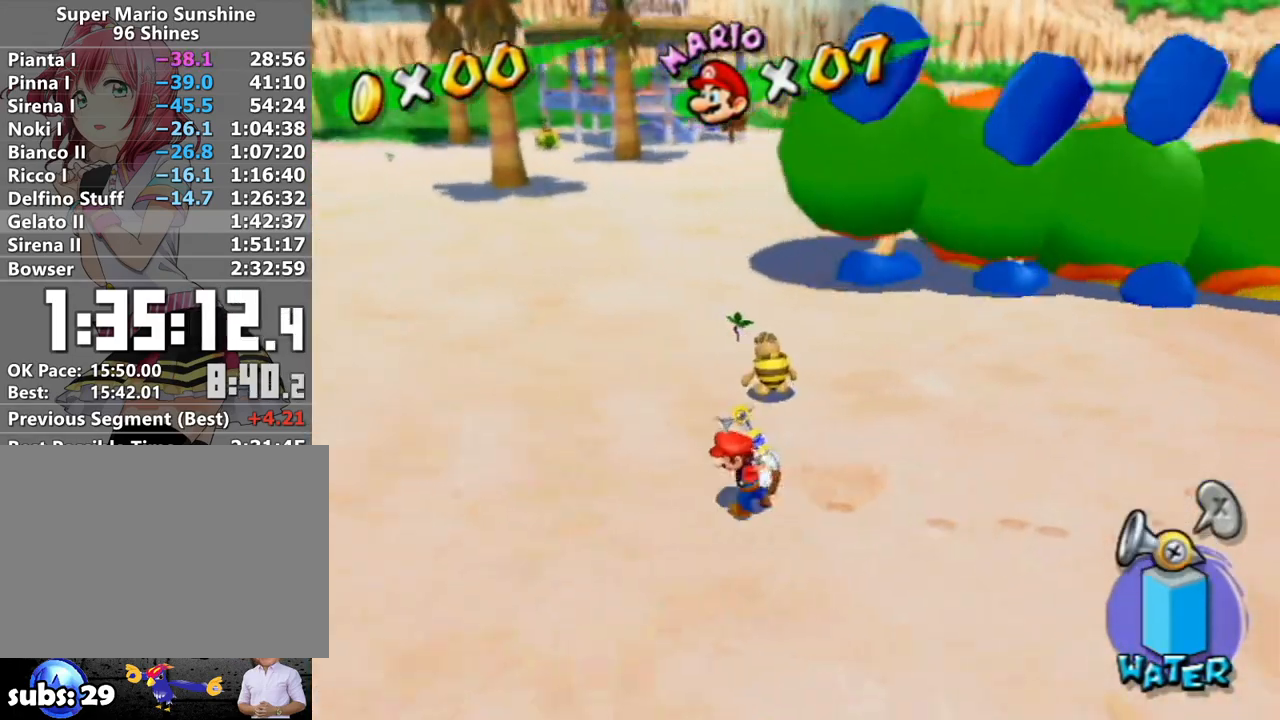
{"buttons": [], "left_stick": "center", "right_stick": "center", "events": [[117, "left_stick", "up-left"], [117, "right_stick", "left"], [217, "left_stick", "center"], [300, "right_stick", "center"]]}
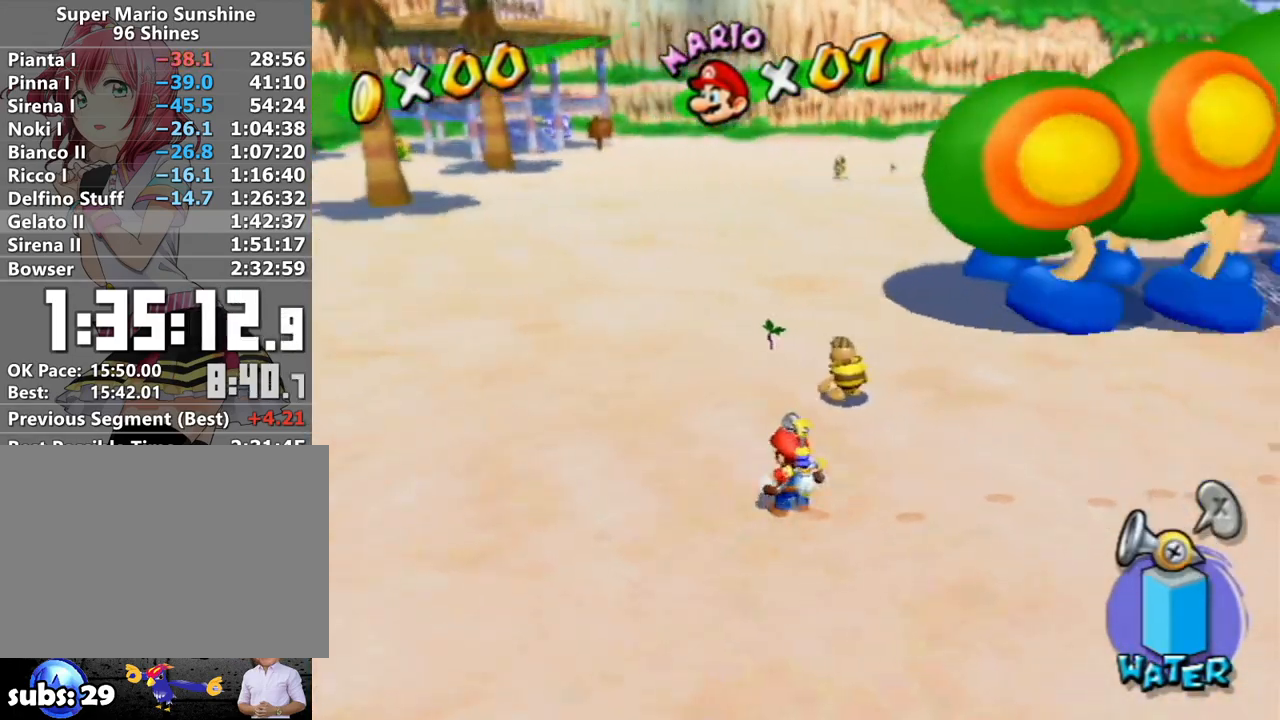
{"buttons": [], "left_stick": "center", "right_stick": "center", "events": [[17, "right_stick", "down-left"], [150, "left_stick", "up-right"], [200, "right_stick", "center"], [333, "left_stick", "center"]]}
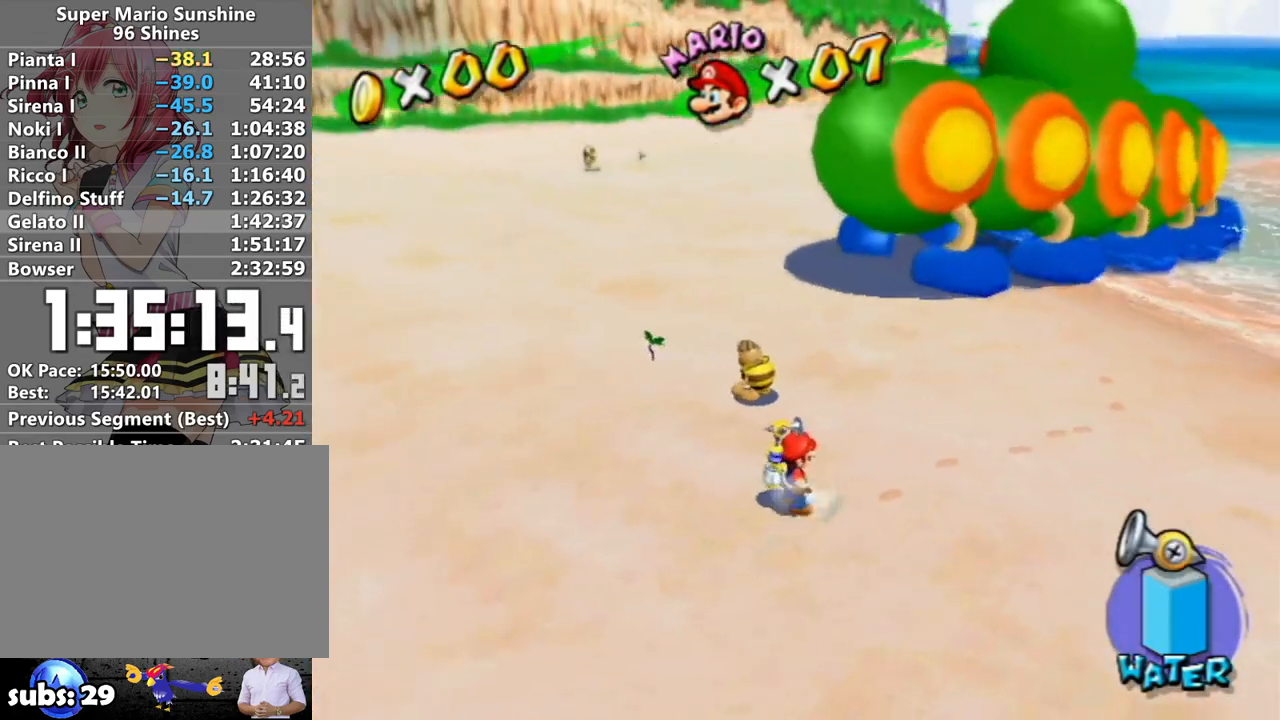
{"buttons": [], "left_stick": "center", "right_stick": "up", "events": [[433, "right_stick", "up"]]}
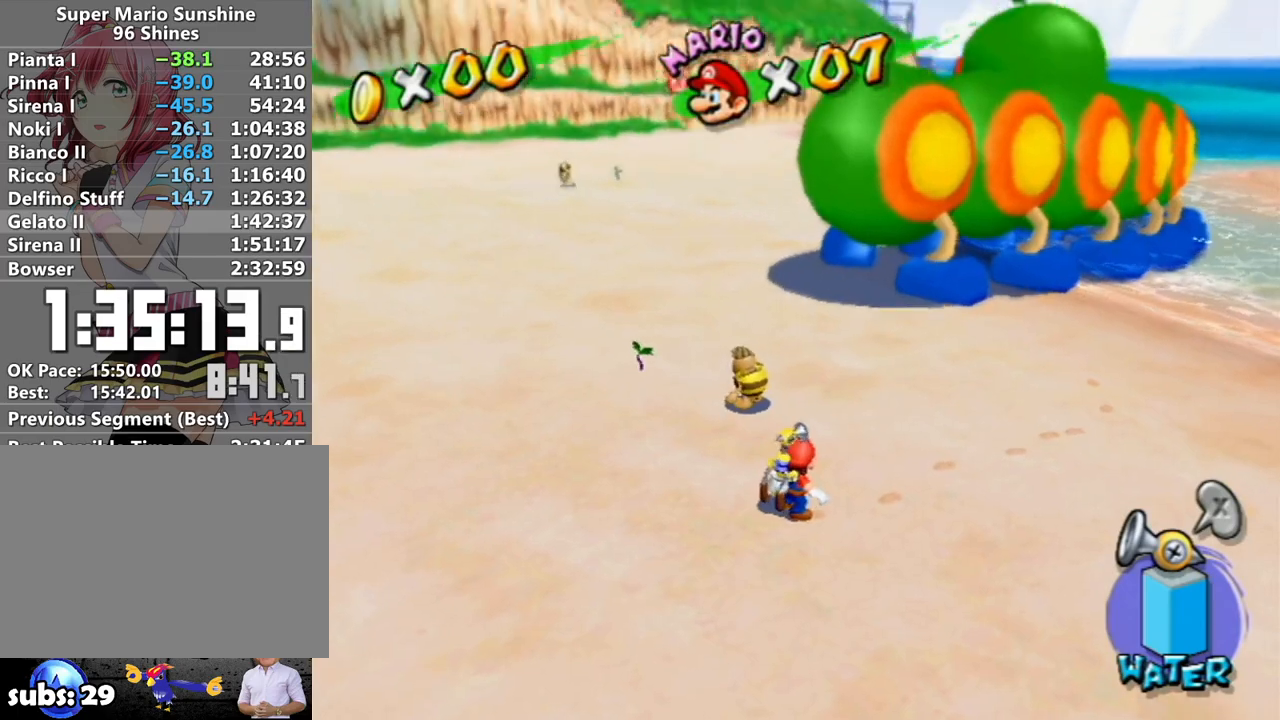
{"buttons": [], "left_stick": "up-right", "right_stick": "center", "events": [[83, "right_stick", "center"], [483, "left_stick", "up-right"]]}
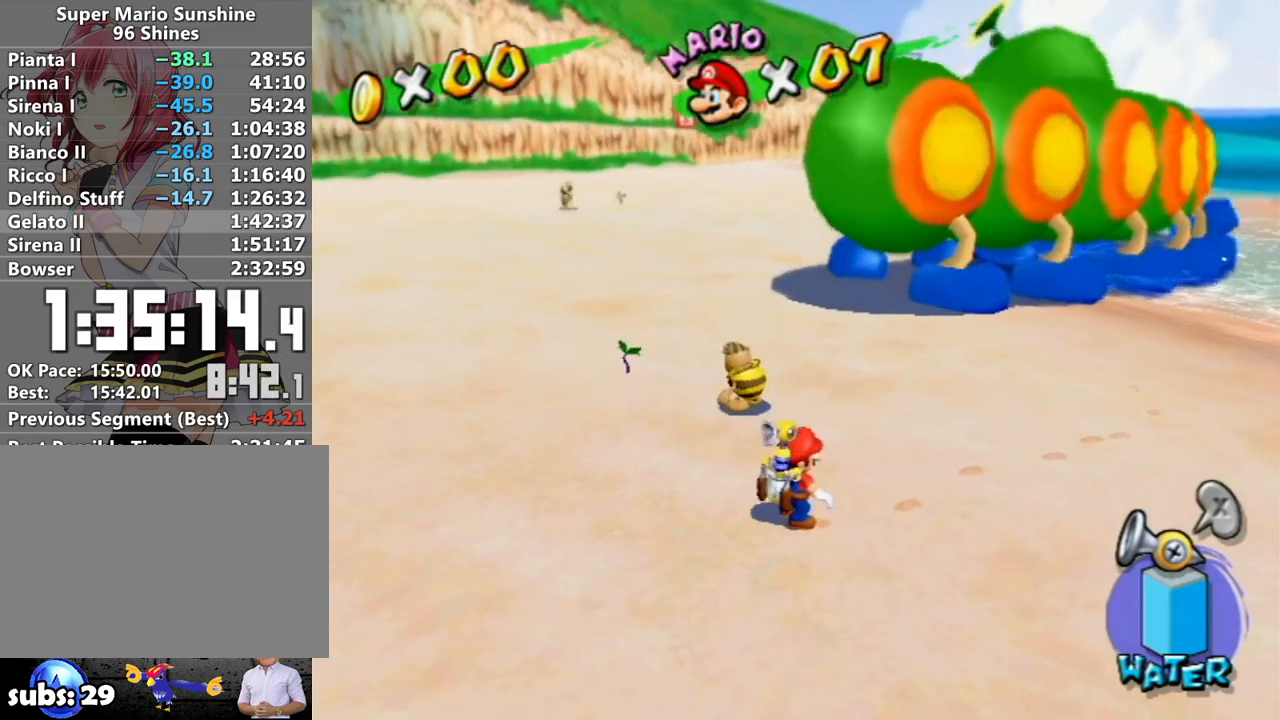
{"buttons": [], "left_stick": "down-right", "right_stick": "center", "events": [[233, "left_stick", "center"], [450, "left_stick", "down-right"]]}
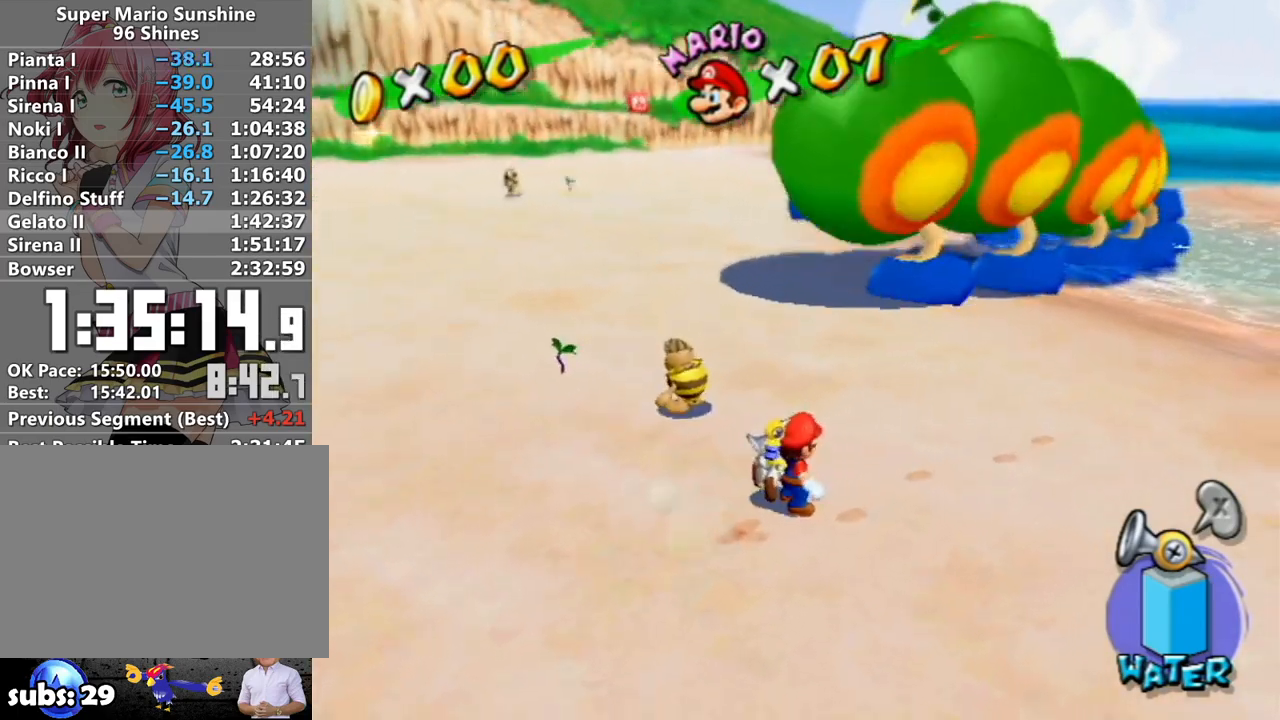
{"buttons": [], "left_stick": "up-left", "right_stick": "center", "events": [[50, "left_stick", "down"], [150, "left_stick", "down-left"], [183, "right_stick", "down-left"], [267, "right_stick", "center"], [433, "left_stick", "up-left"]]}
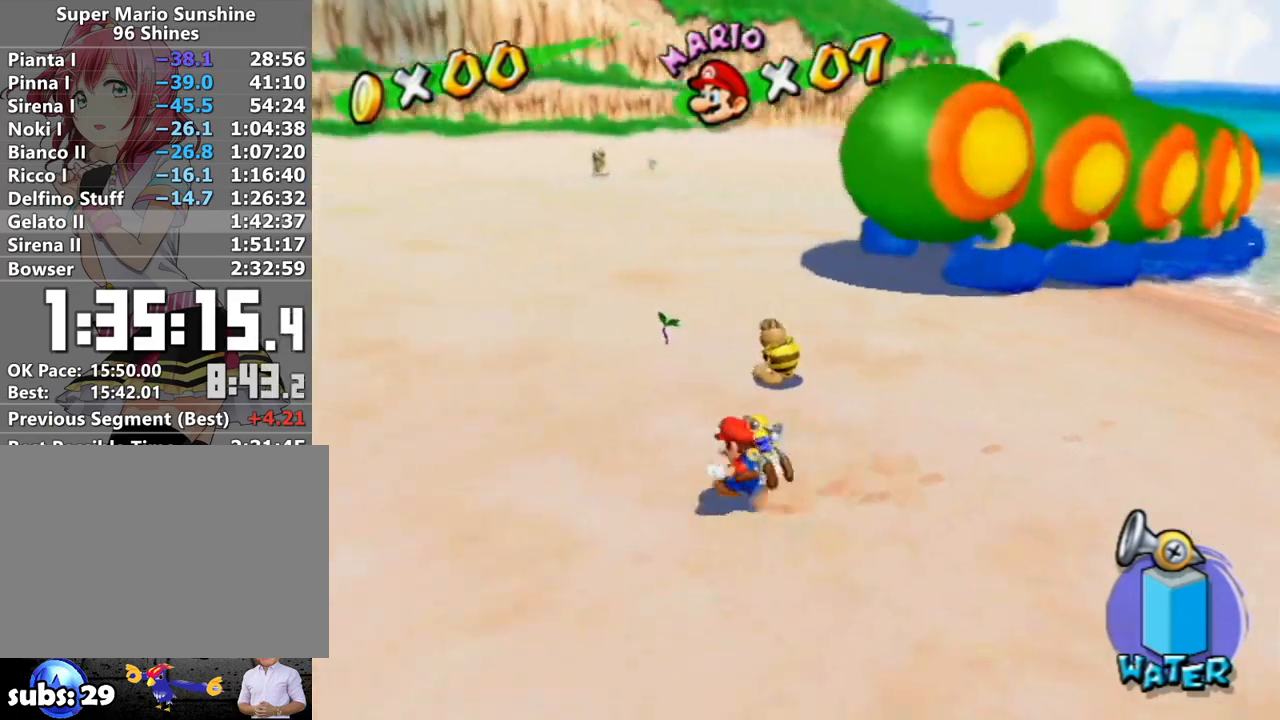
{"buttons": [], "left_stick": "center", "right_stick": "center", "events": [[50, "left_stick", "center"], [150, "R1", "down"], [450, "R1", "up"]]}
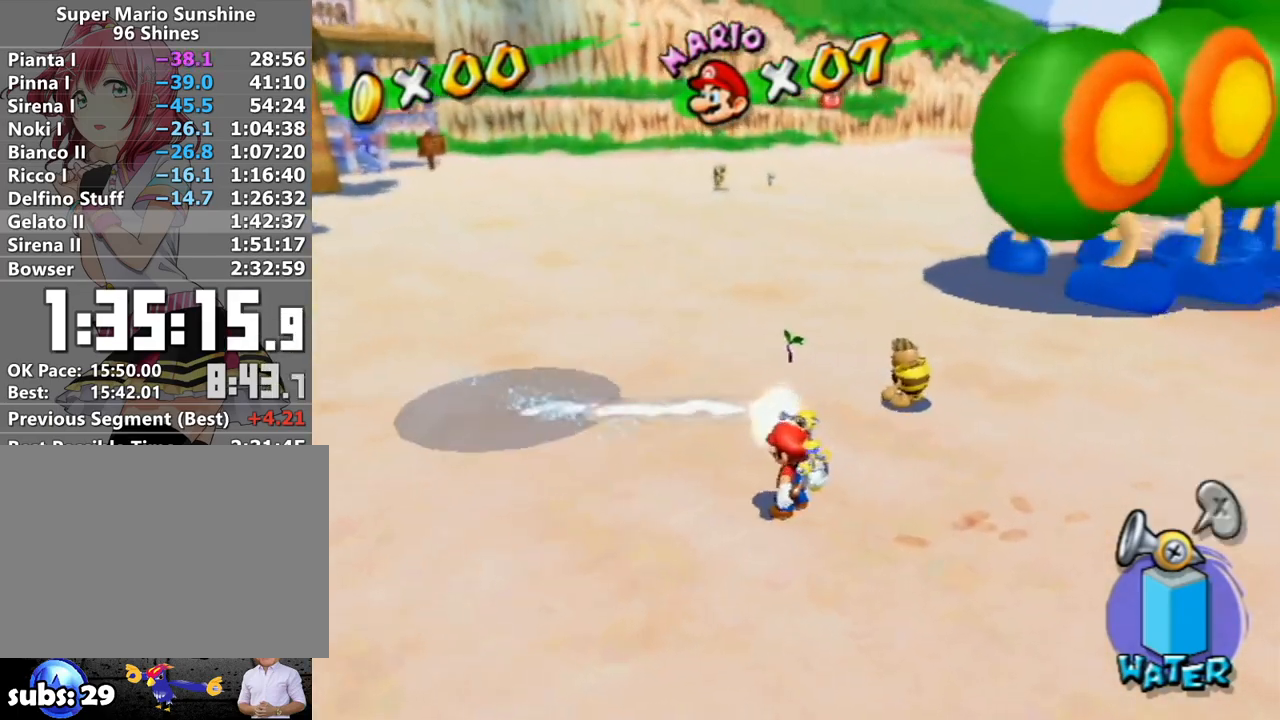
{"buttons": ["R1"], "left_stick": "center", "right_stick": "center", "events": [[200, "R1", "down"], [333, "R1", "up"], [433, "R1", "down"]]}
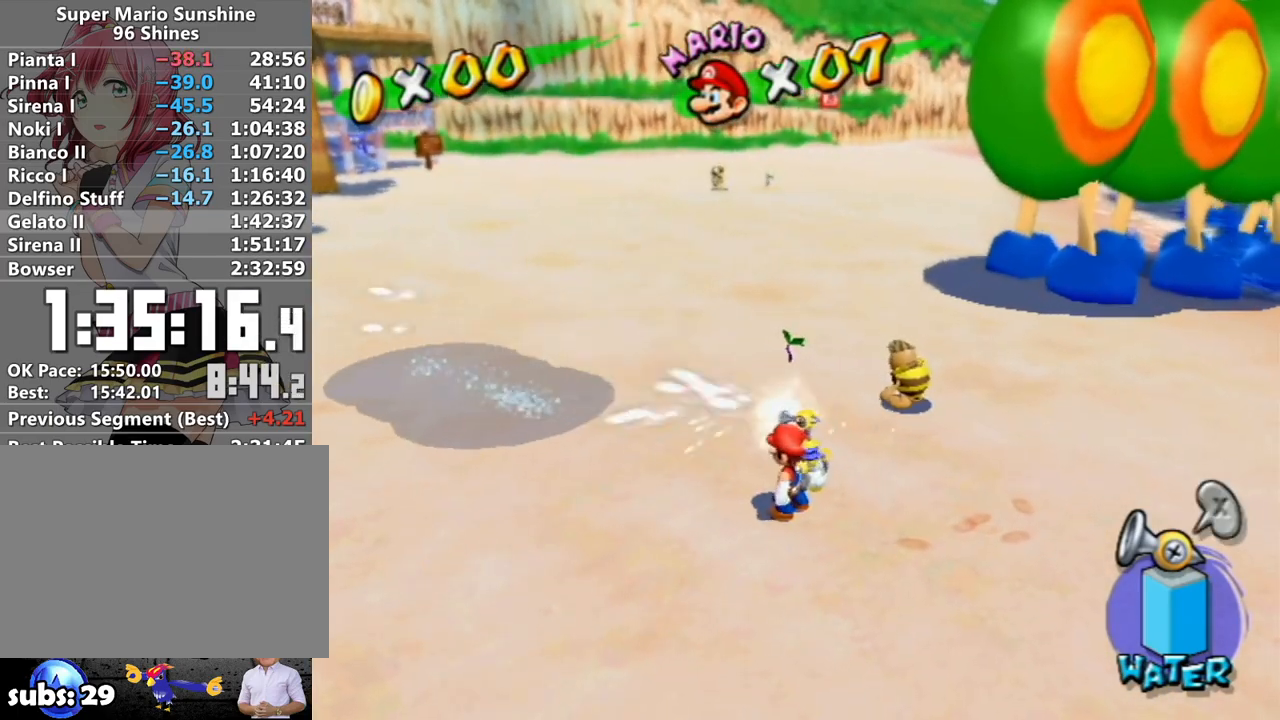
{"buttons": [], "left_stick": "center", "right_stick": "center", "events": [[50, "R1", "up"], [117, "R1", "down"], [200, "R1", "up"], [333, "R1", "down"], [383, "R1", "up"]]}
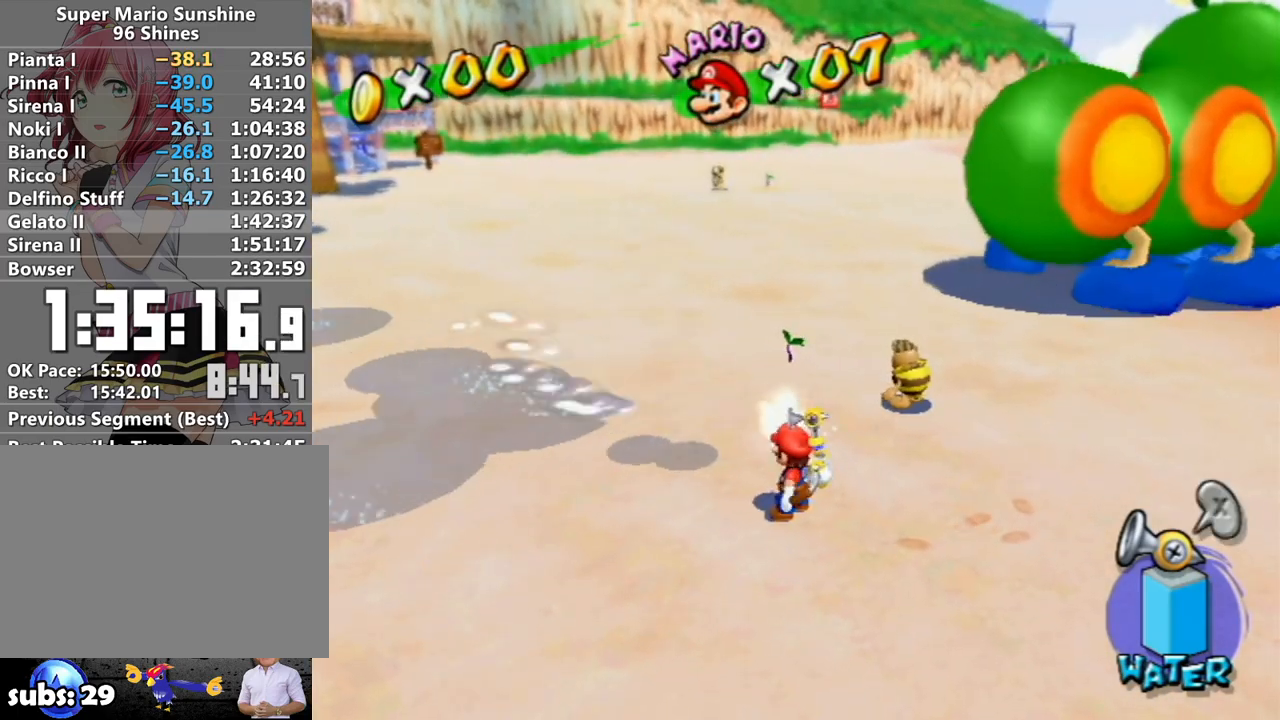
{"buttons": [], "left_stick": "center", "right_stick": "center", "events": [[250, "R1", "down"], [400, "R1", "up"]]}
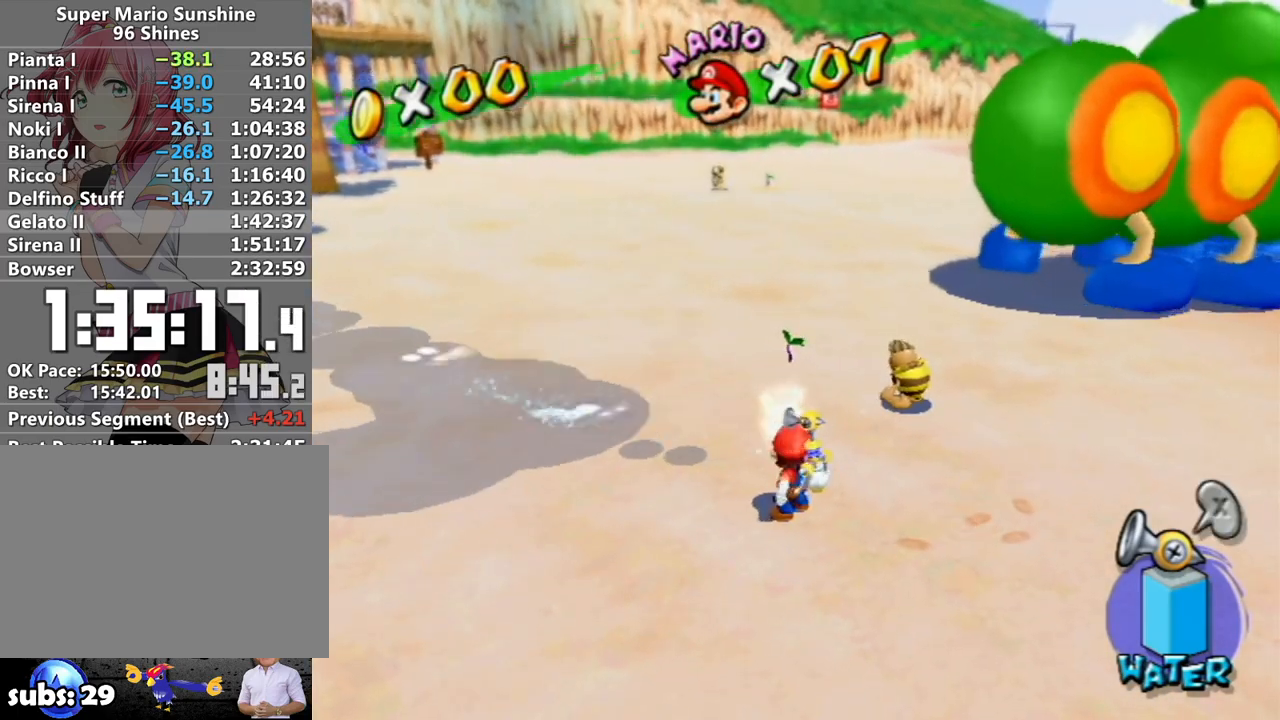
{"buttons": [], "left_stick": "center", "right_stick": "center", "events": [[17, "R1", "down"], [117, "R1", "up"], [200, "R1", "down"], [300, "R1", "up"]]}
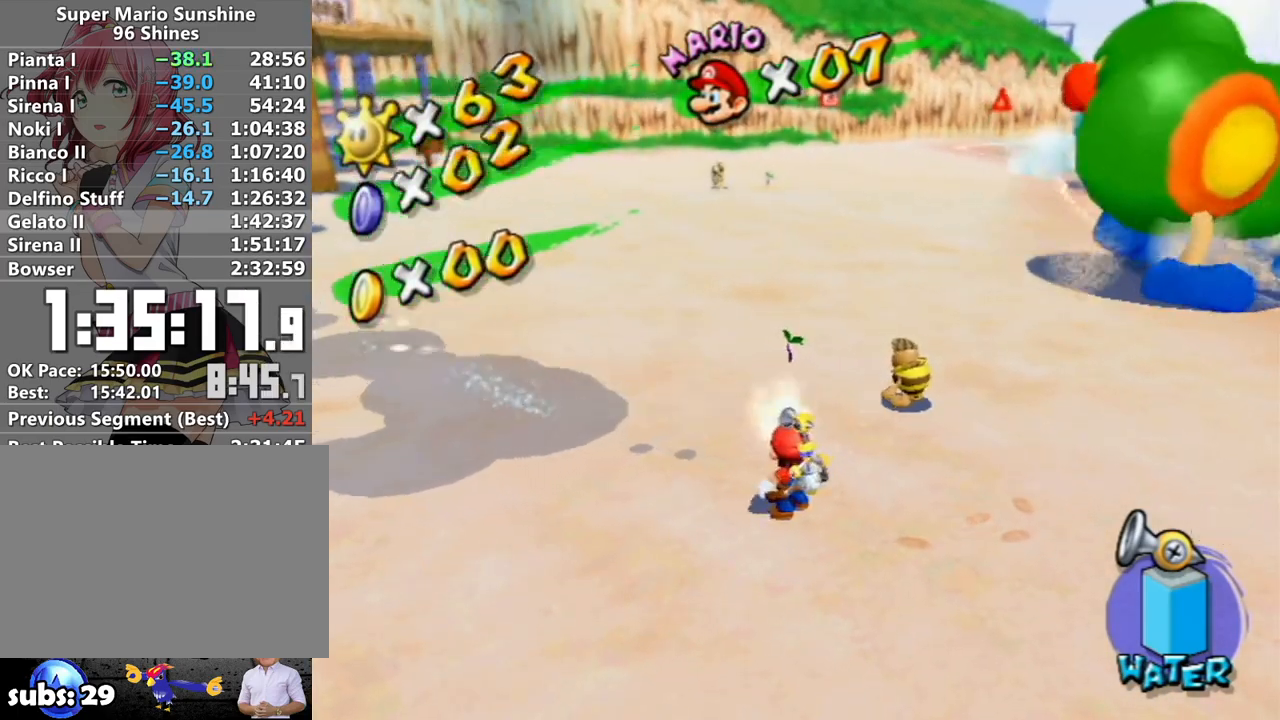
{"buttons": [], "left_stick": "up-left", "right_stick": "center", "events": [[200, "right_stick", "down"], [300, "right_stick", "center"], [333, "left_stick", "up-left"]]}
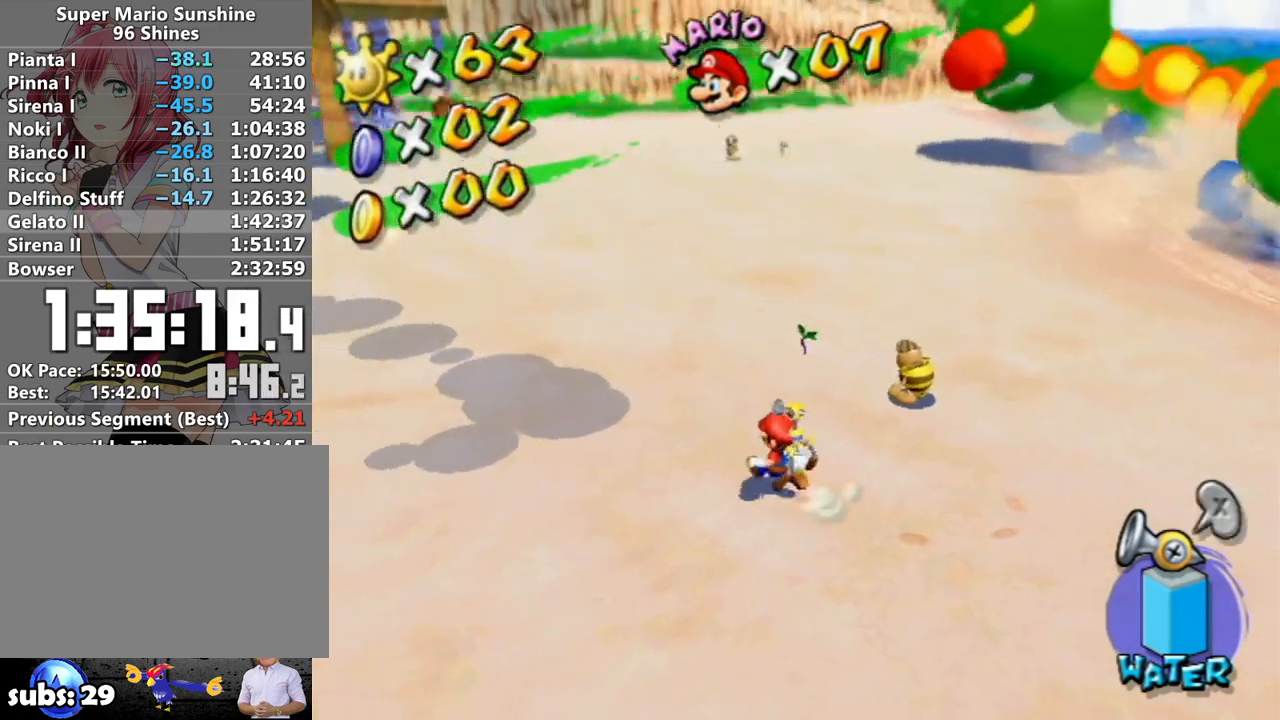
{"buttons": [], "left_stick": "up-right", "right_stick": "center", "events": [[17, "left_stick", "up"], [83, "right_stick", "up-left"], [183, "left_stick", "center"], [183, "right_stick", "center"], [383, "left_stick", "up-right"]]}
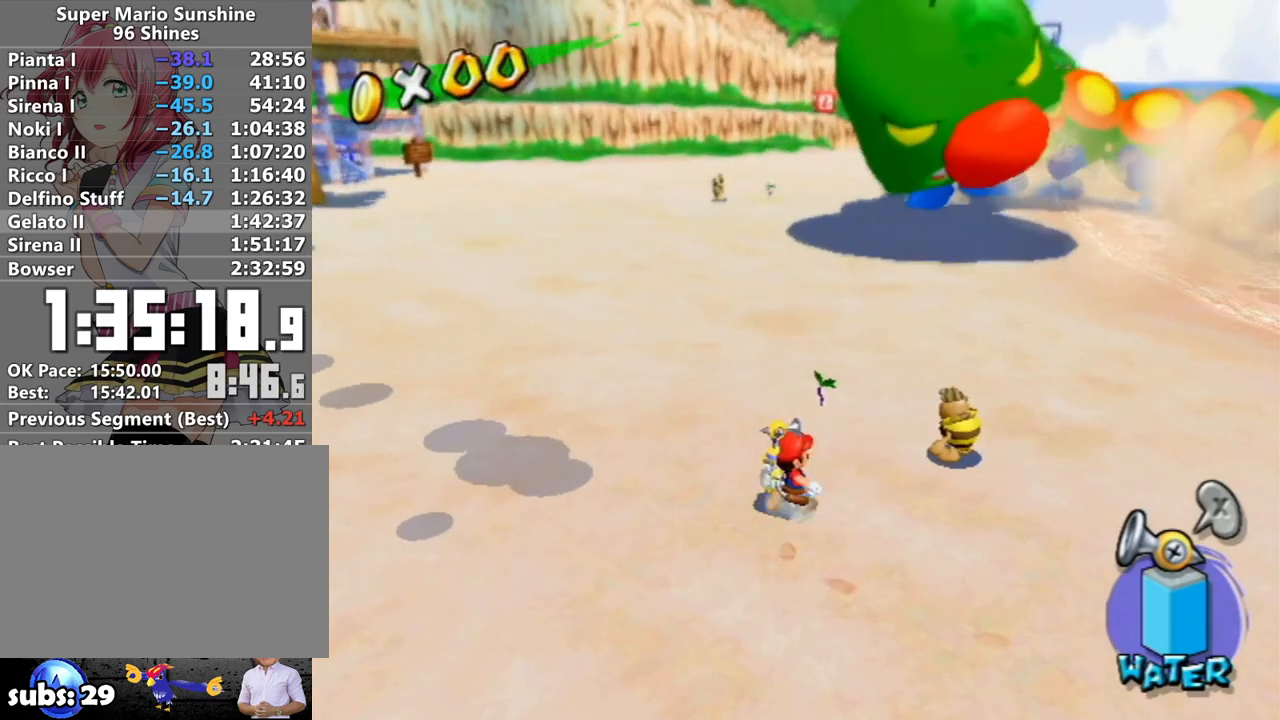
{"buttons": [], "left_stick": "center", "right_stick": "center", "events": [[83, "left_stick", "center"], [233, "left_stick", "down"], [433, "left_stick", "center"]]}
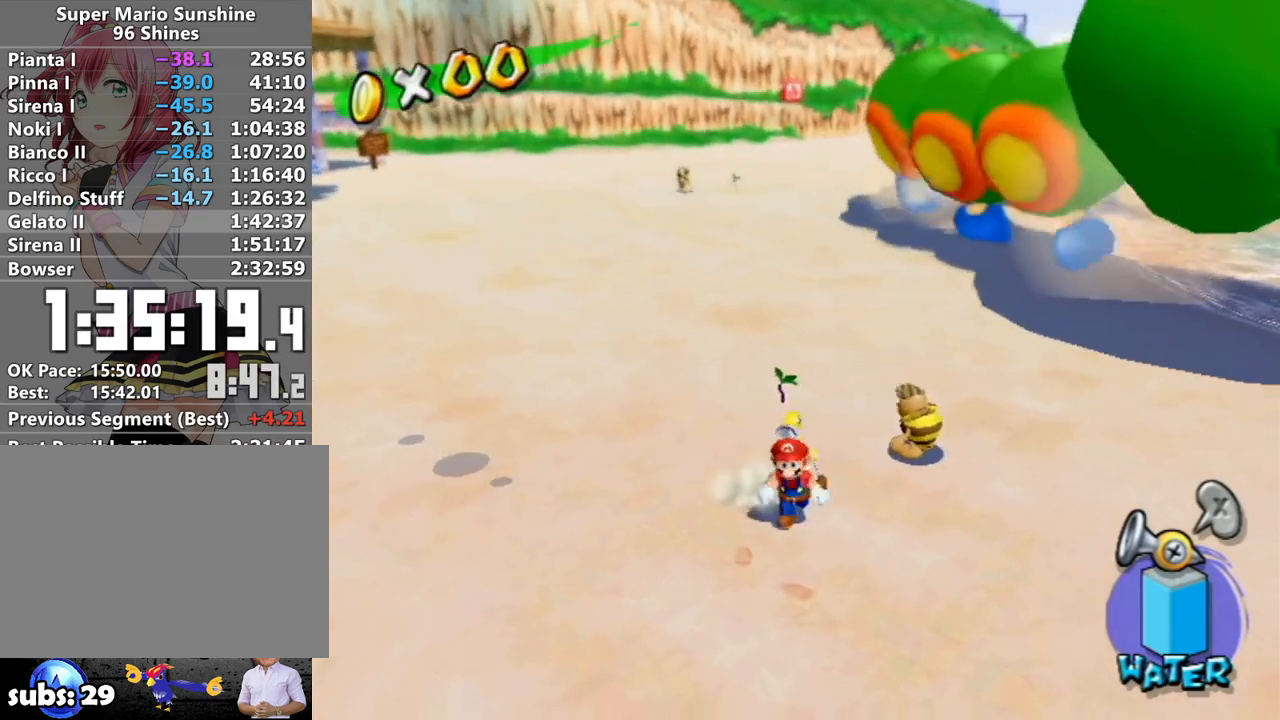
{"buttons": [], "left_stick": "center", "right_stick": "center", "events": [[150, "right_stick", "down-right"], [183, "left_stick", "right"], [233, "right_stick", "center"], [300, "left_stick", "up"], [483, "left_stick", "center"]]}
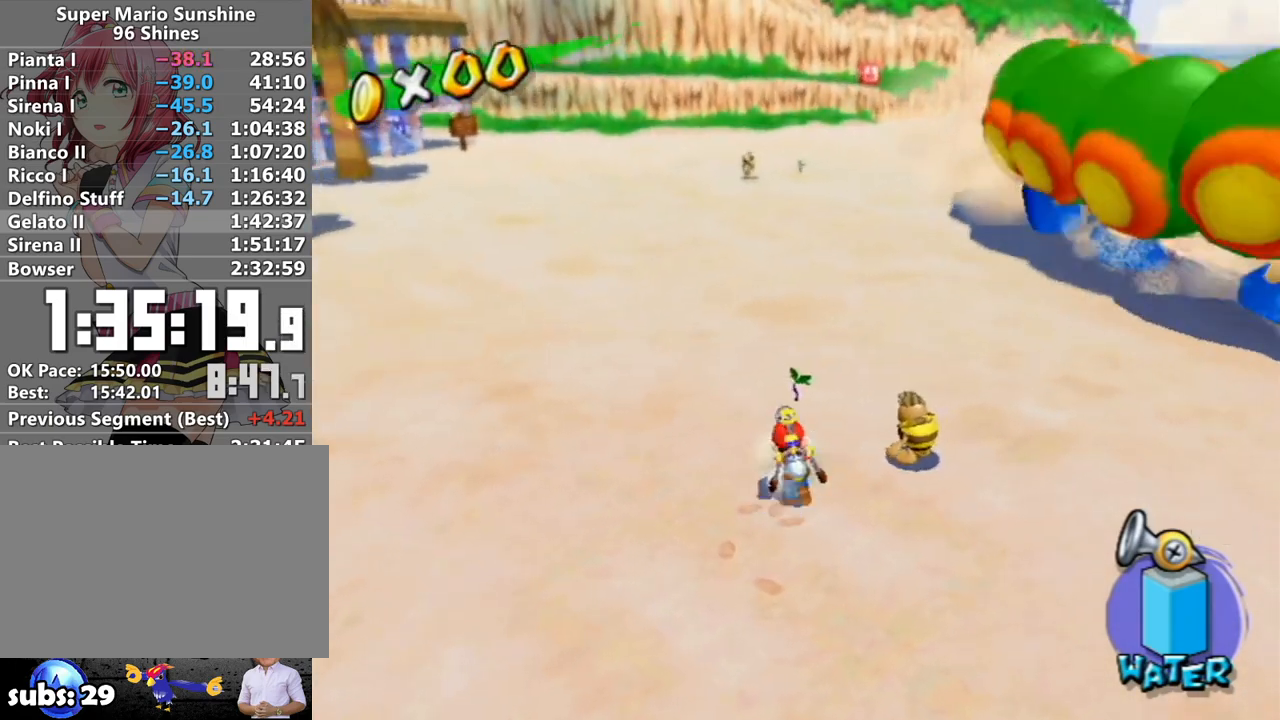
{"buttons": [], "left_stick": "center", "right_stick": "left", "events": [[267, "left_stick", "up"], [433, "left_stick", "center"], [483, "right_stick", "left"]]}
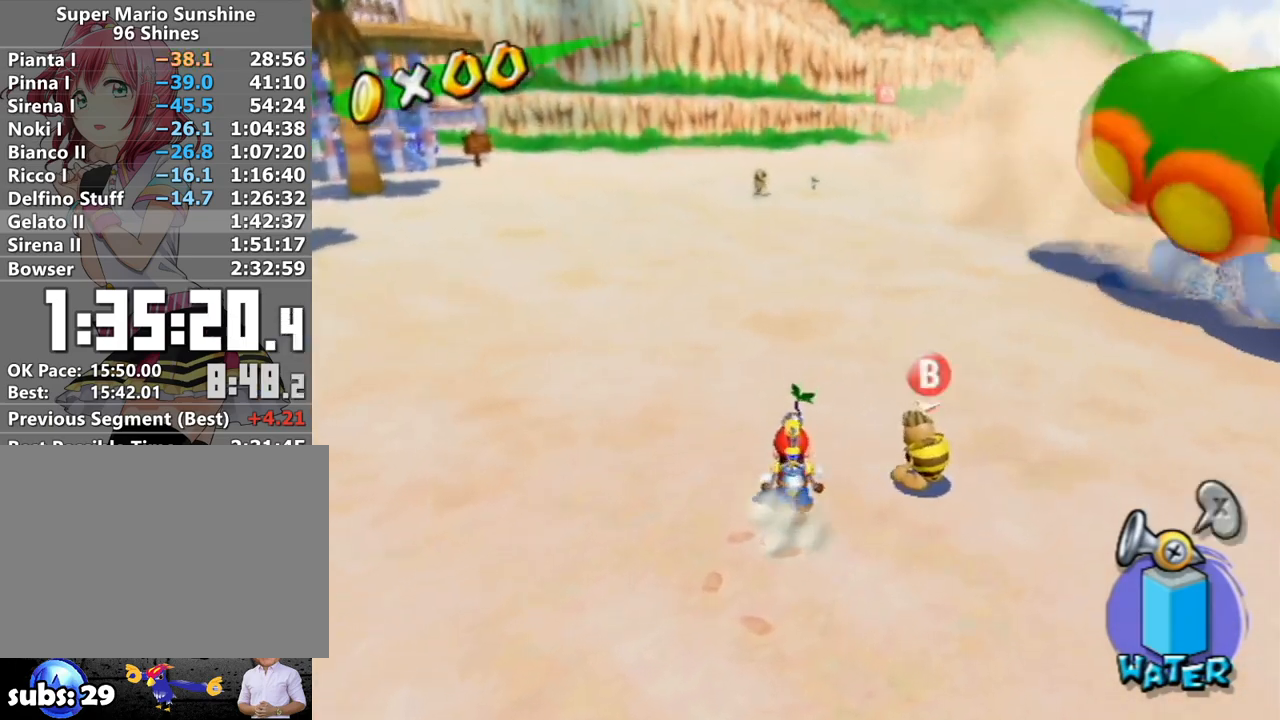
{"buttons": [], "left_stick": "center", "right_stick": "center", "events": [[50, "right_stick", "center"], [233, "left_stick", "up"], [333, "left_stick", "center"]]}
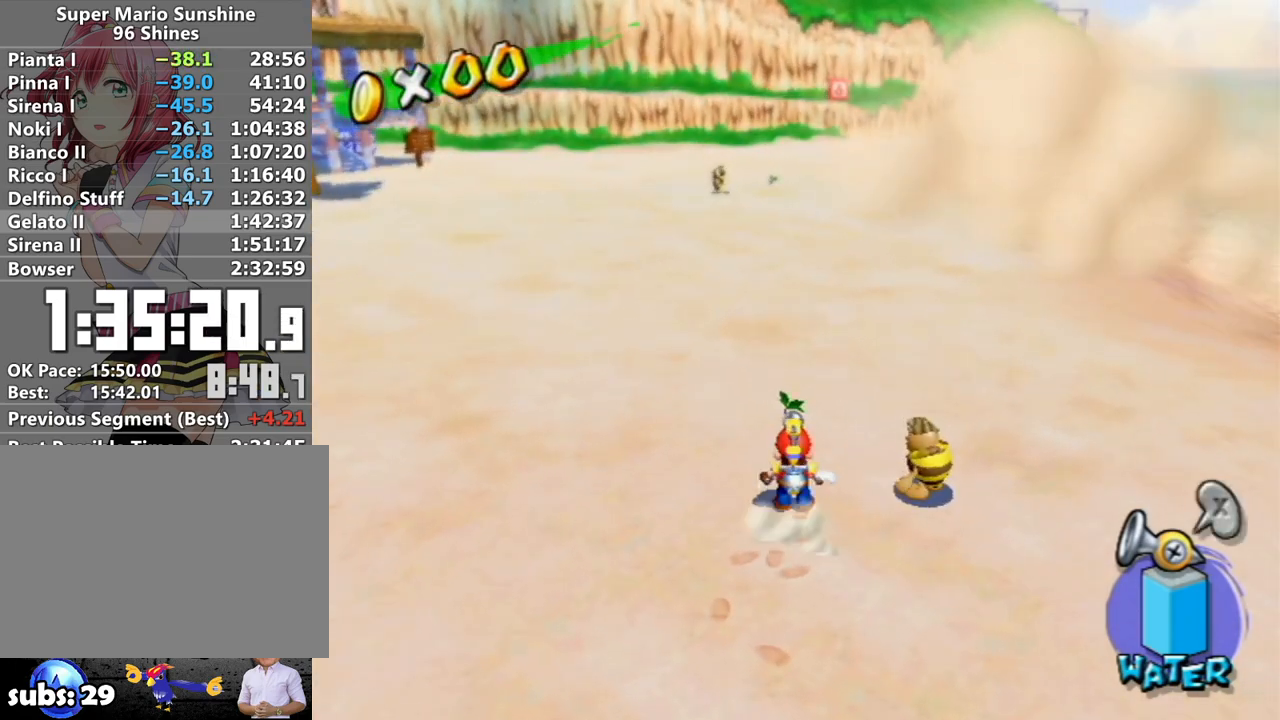
{"buttons": [], "left_stick": "center", "right_stick": "center", "events": []}
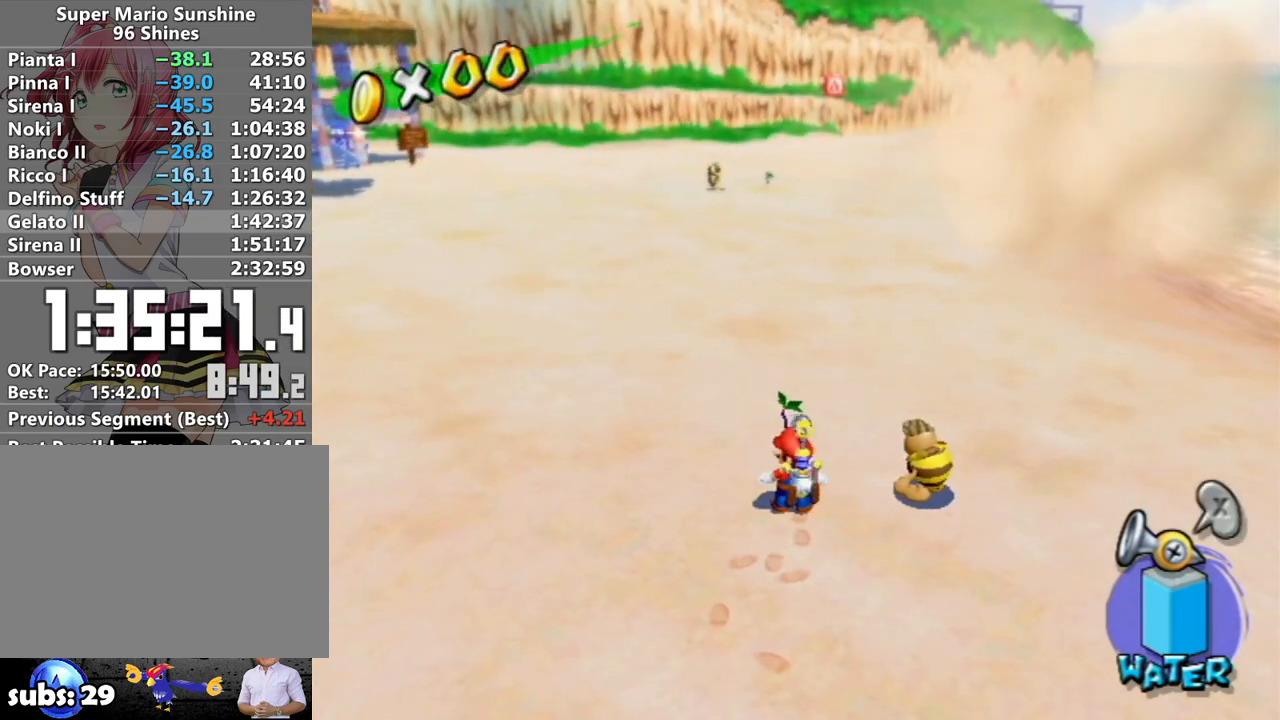
{"buttons": [], "left_stick": "center", "right_stick": "center", "events": []}